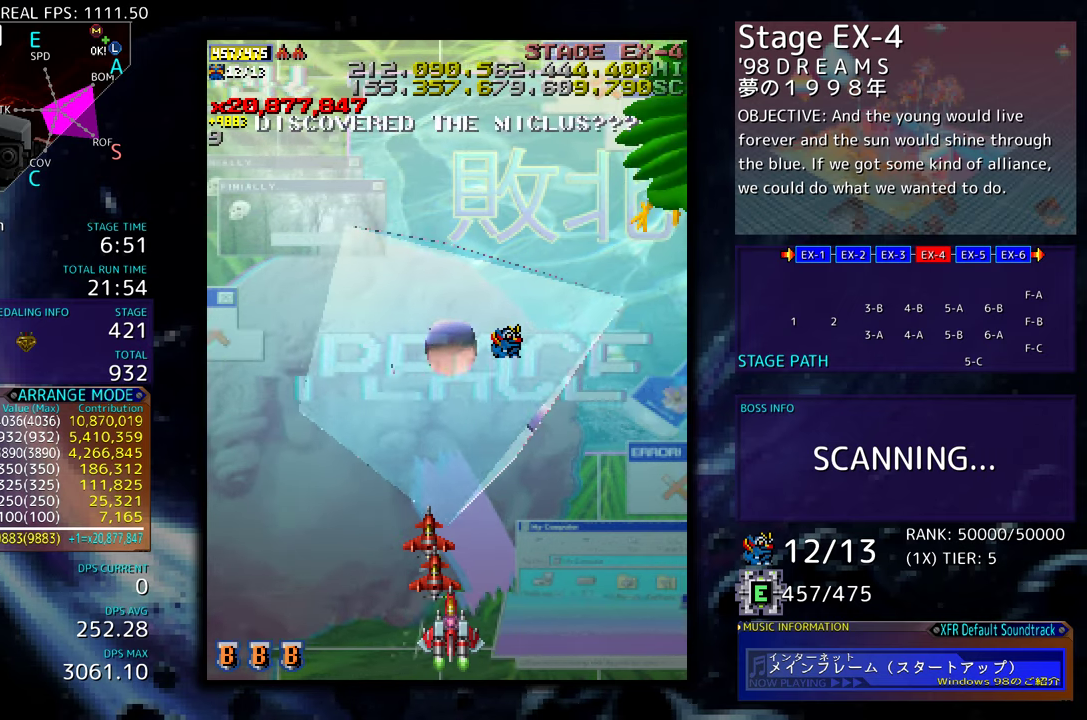
Gameplay with a controller (arcade stick); each line is a JSON object with the inputs held at the frame after it. "events" lists button and stick changes between this image and that frame as [ms after this image, input, new state], when the widget could be followed in between. Not read: L3 R3 other_buttons.
{"buttons": ["DPAD_UP", "DPAD_RIGHT"], "events": [[267, "DPAD_RIGHT", "down"], [417, "DPAD_UP", "down"]]}
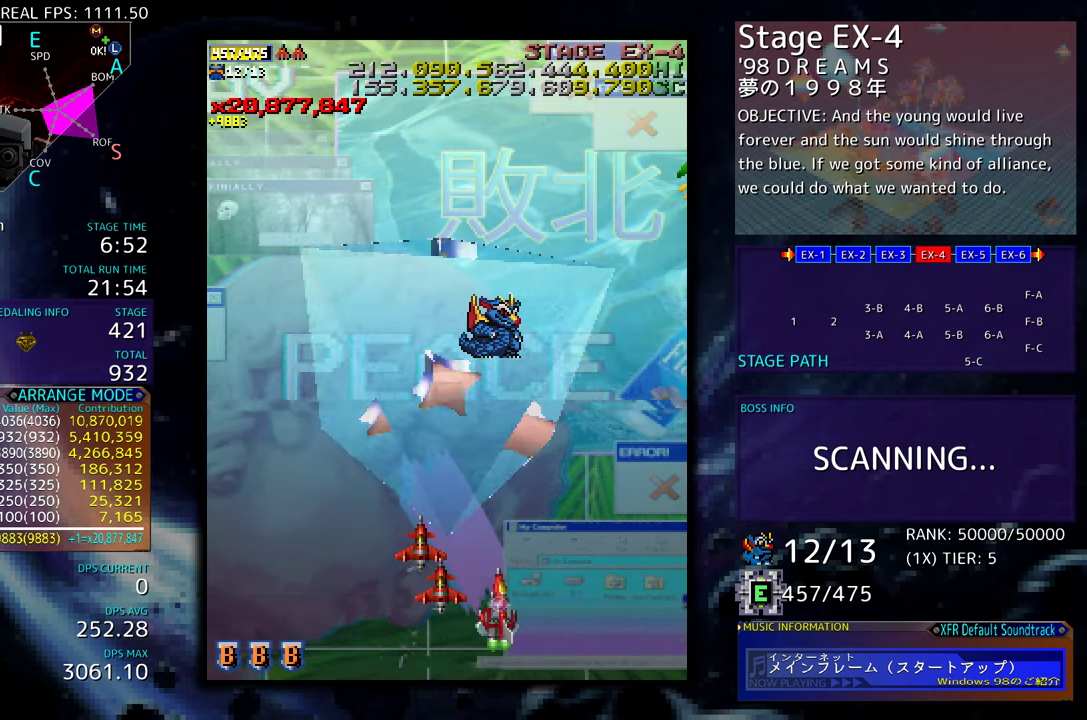
{"buttons": ["DPAD_UP"], "events": [[467, "DPAD_RIGHT", "up"]]}
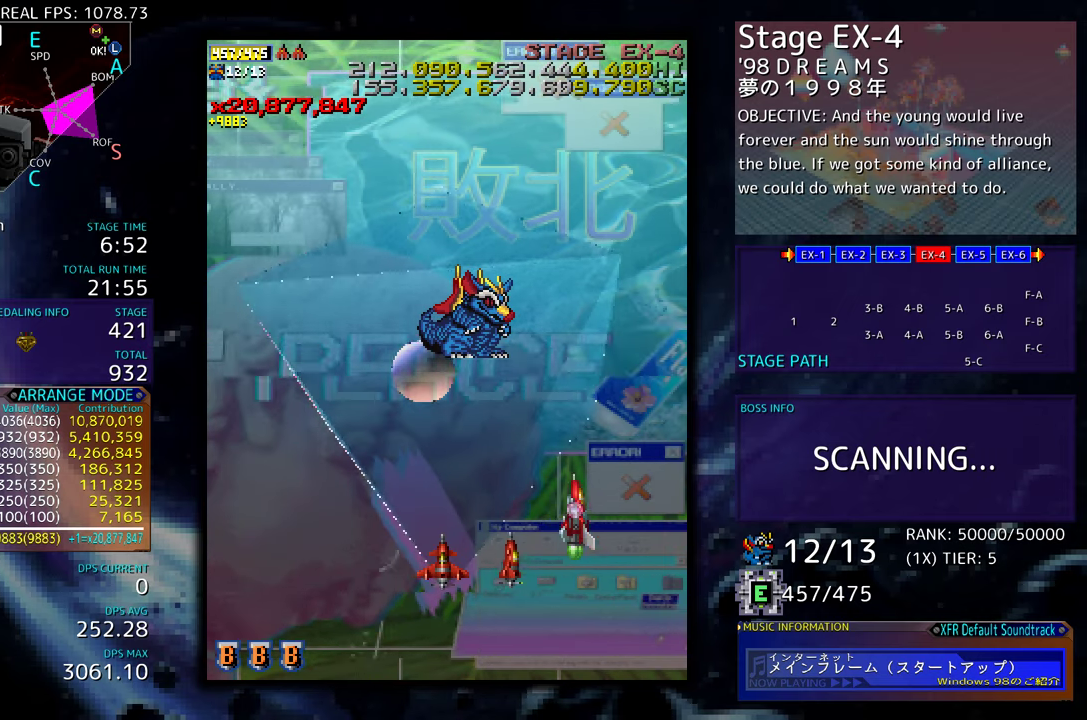
{"buttons": ["DPAD_DOWN"], "events": [[17, "DPAD_LEFT", "down"], [200, "DPAD_UP", "up"], [317, "DPAD_DOWN", "down"], [450, "DPAD_LEFT", "up"]]}
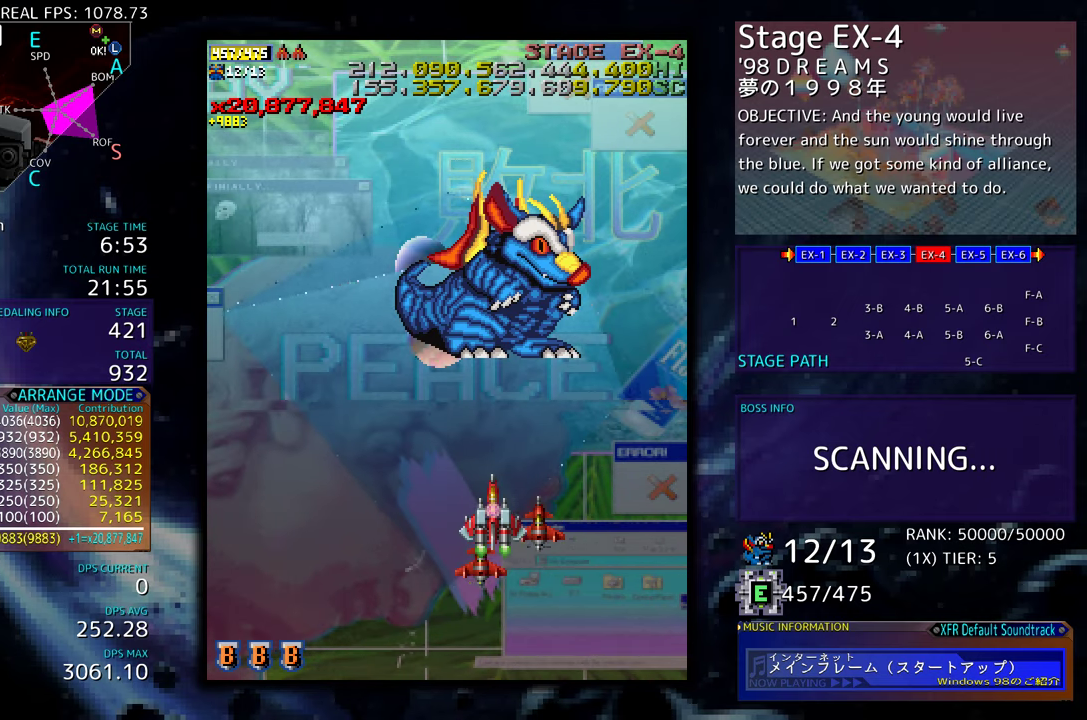
{"buttons": [], "events": [[67, "DPAD_DOWN", "up"]]}
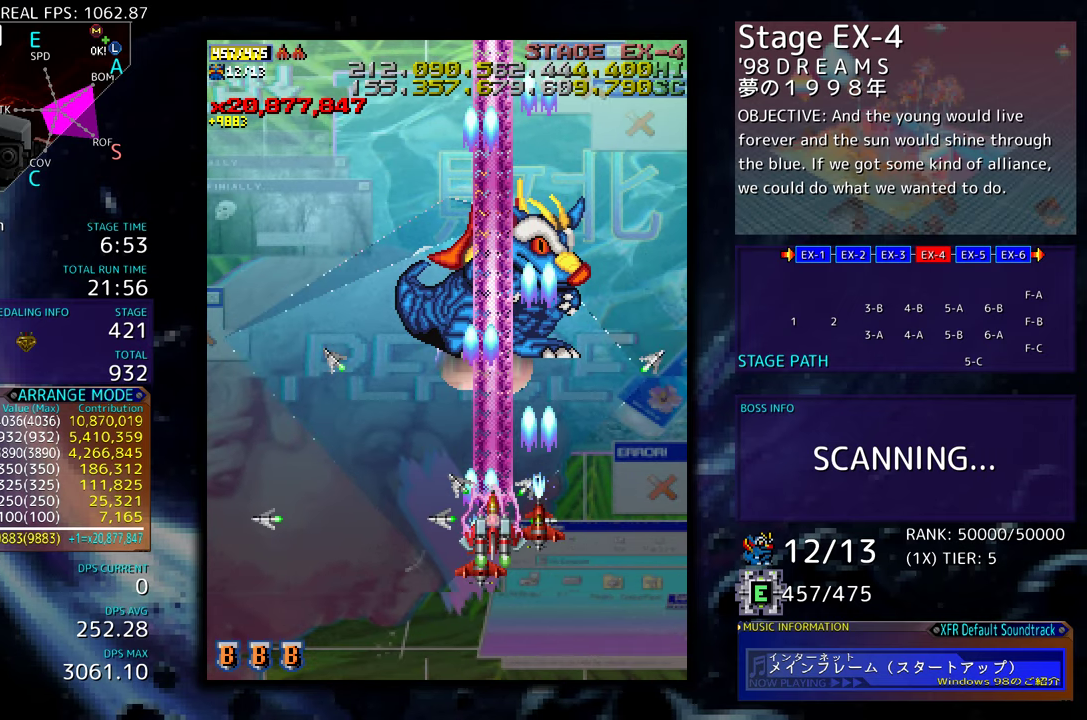
{"buttons": [], "events": []}
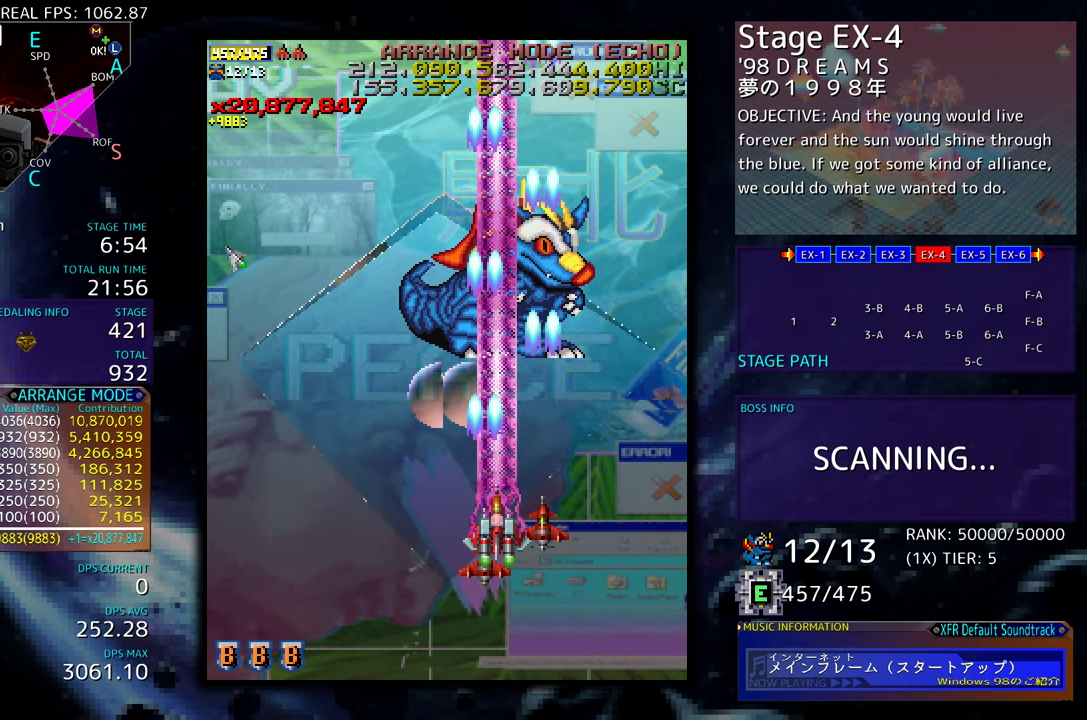
{"buttons": [], "events": []}
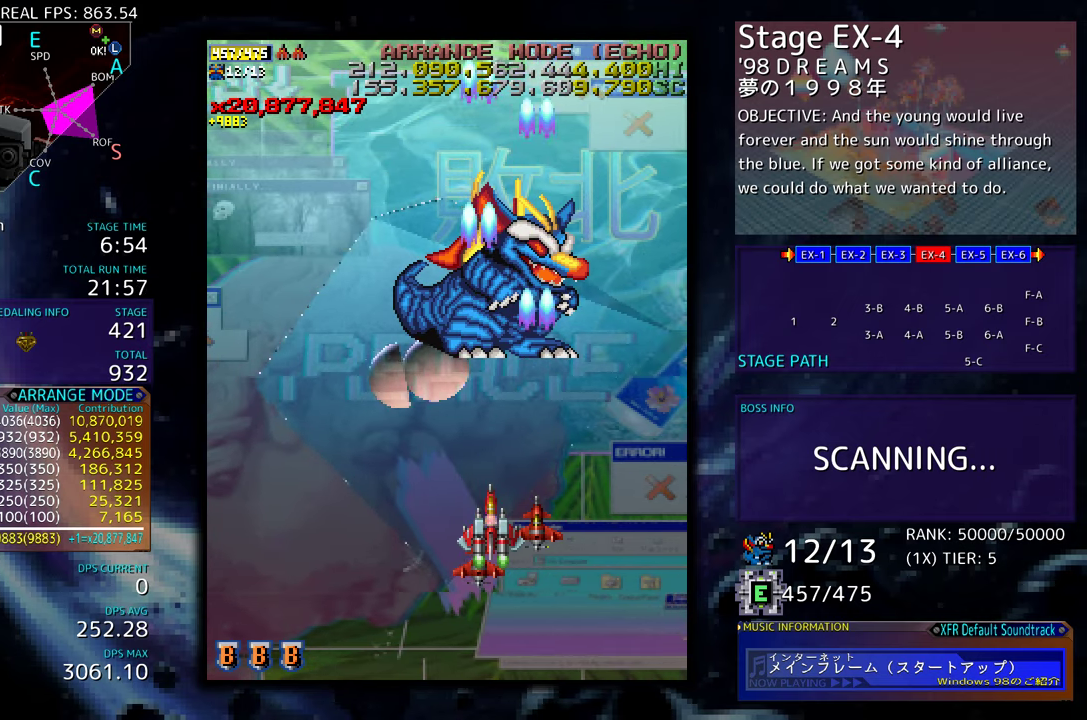
{"buttons": ["DPAD_RIGHT"], "events": [[500, "DPAD_RIGHT", "down"]]}
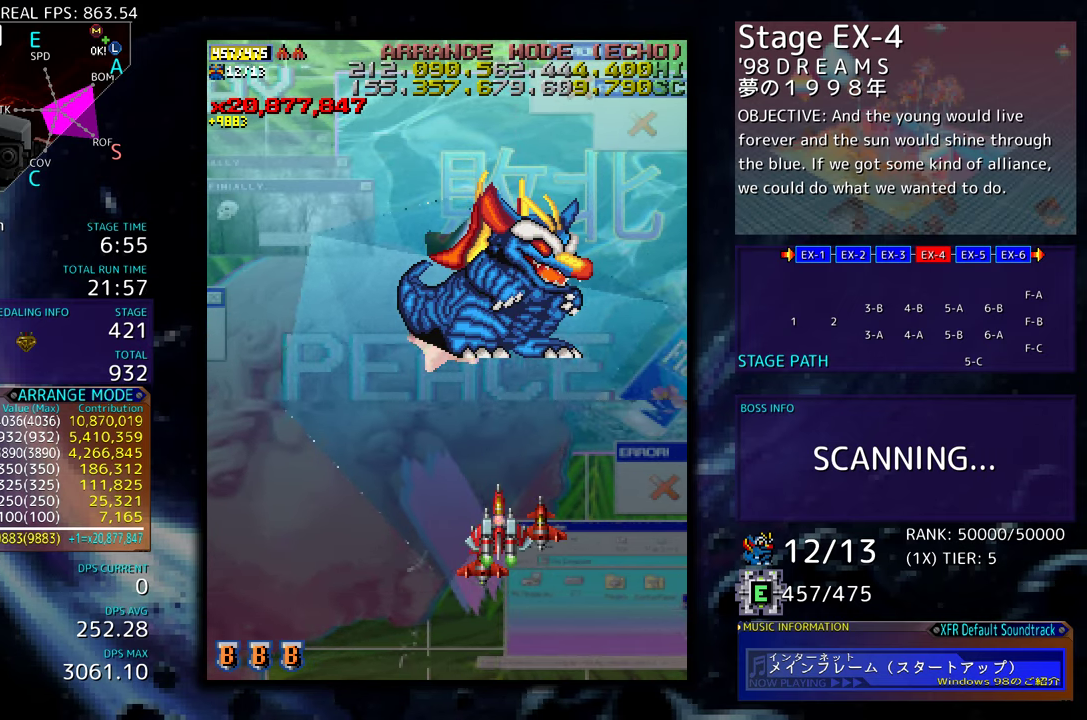
{"buttons": ["DPAD_DOWN", "DPAD_RIGHT"], "events": [[383, "DPAD_UP", "down"], [417, "DPAD_RIGHT", "up"], [417, "DPAD_UP", "up"], [467, "DPAD_RIGHT", "down"], [483, "DPAD_DOWN", "down"]]}
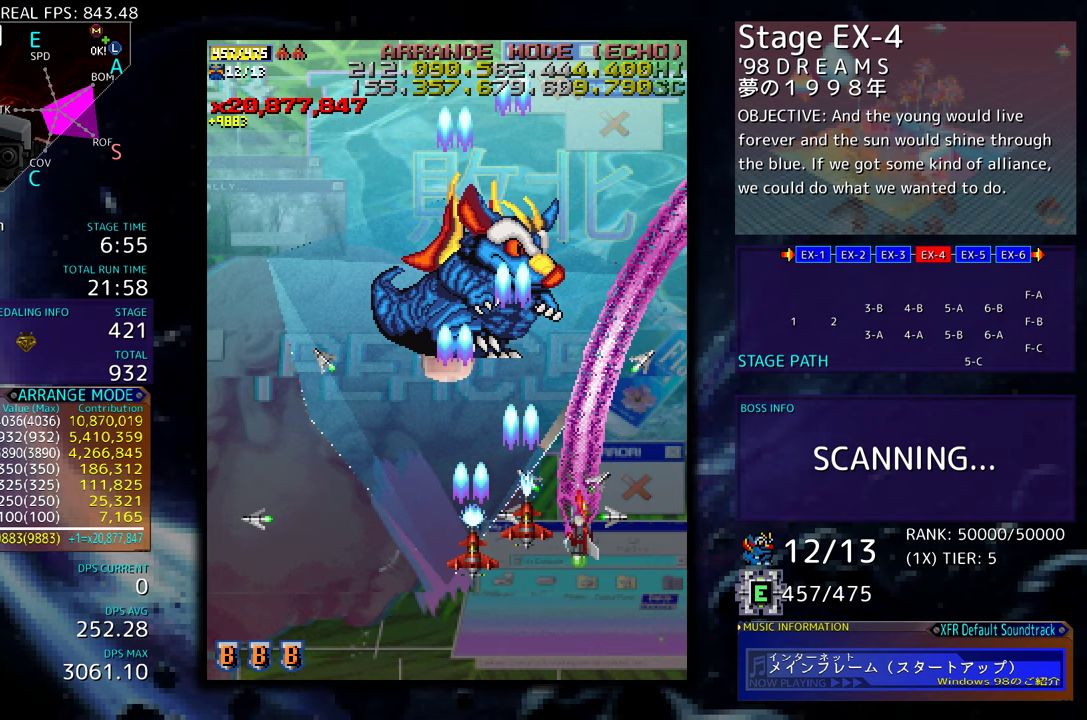
{"buttons": [], "events": [[100, "DPAD_DOWN", "up"], [117, "DPAD_RIGHT", "up"]]}
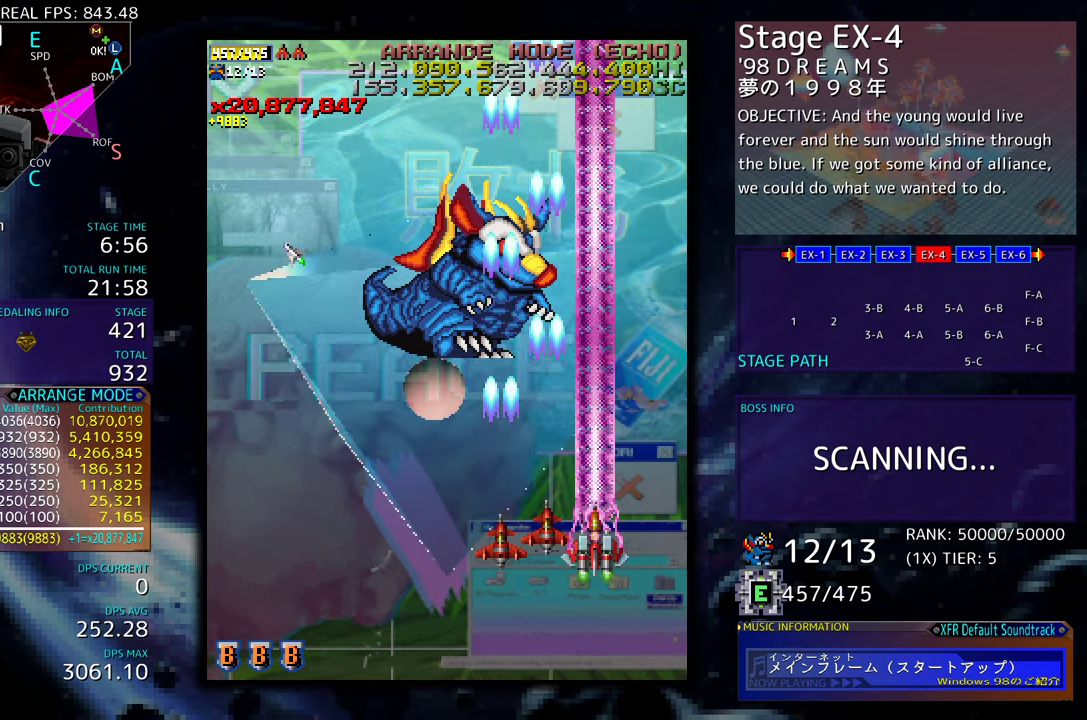
{"buttons": ["DPAD_LEFT"], "events": [[17, "DPAD_LEFT", "down"], [117, "DPAD_UP", "down"], [433, "DPAD_UP", "up"]]}
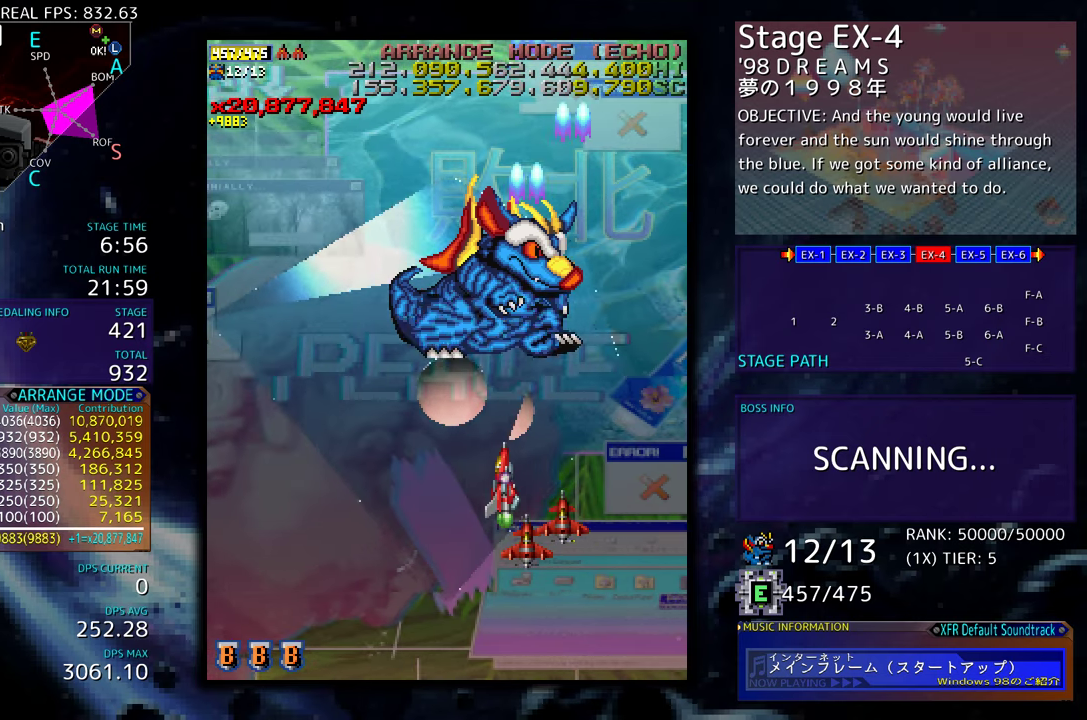
{"buttons": [], "events": [[233, "DPAD_LEFT", "up"]]}
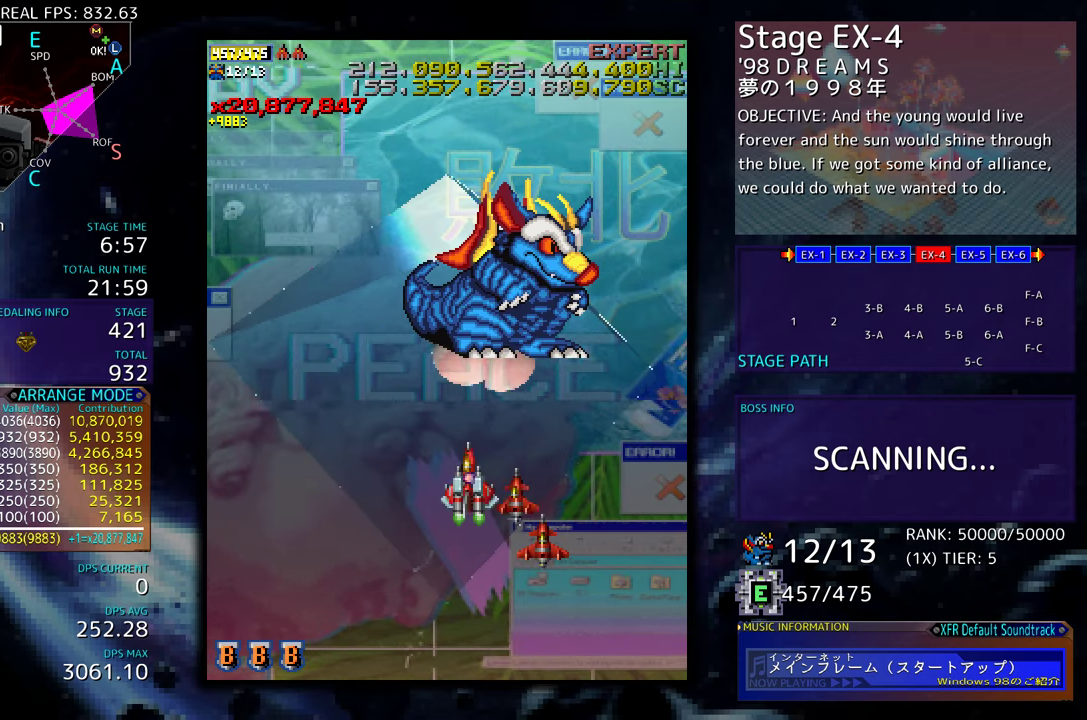
{"buttons": [], "events": []}
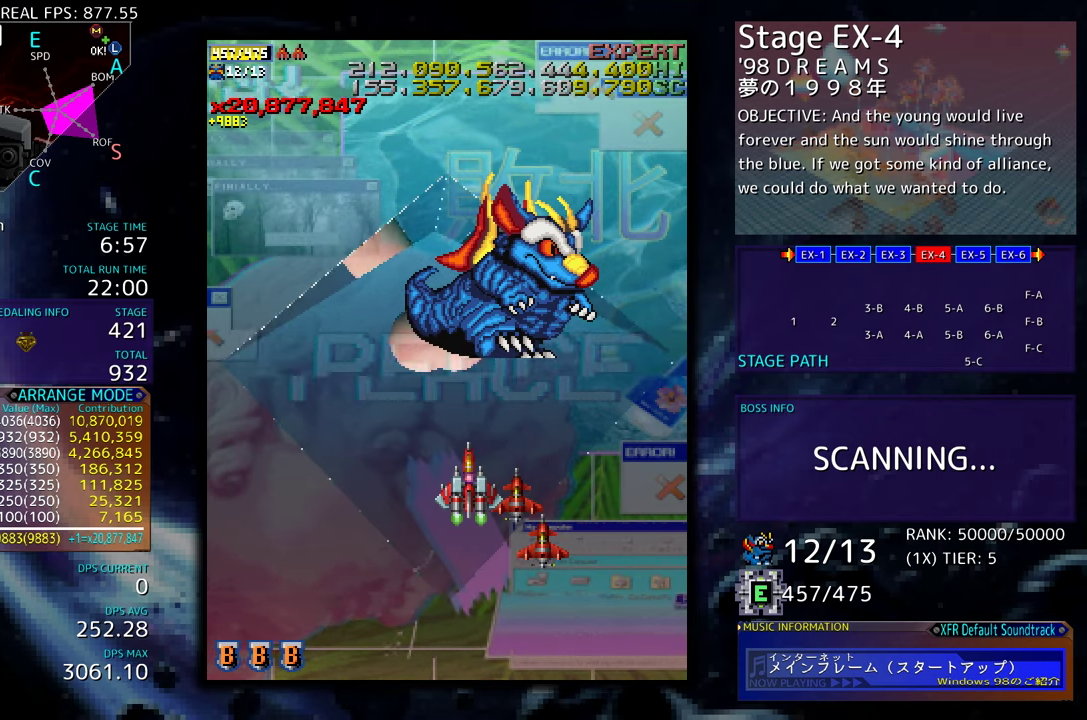
{"buttons": [], "events": []}
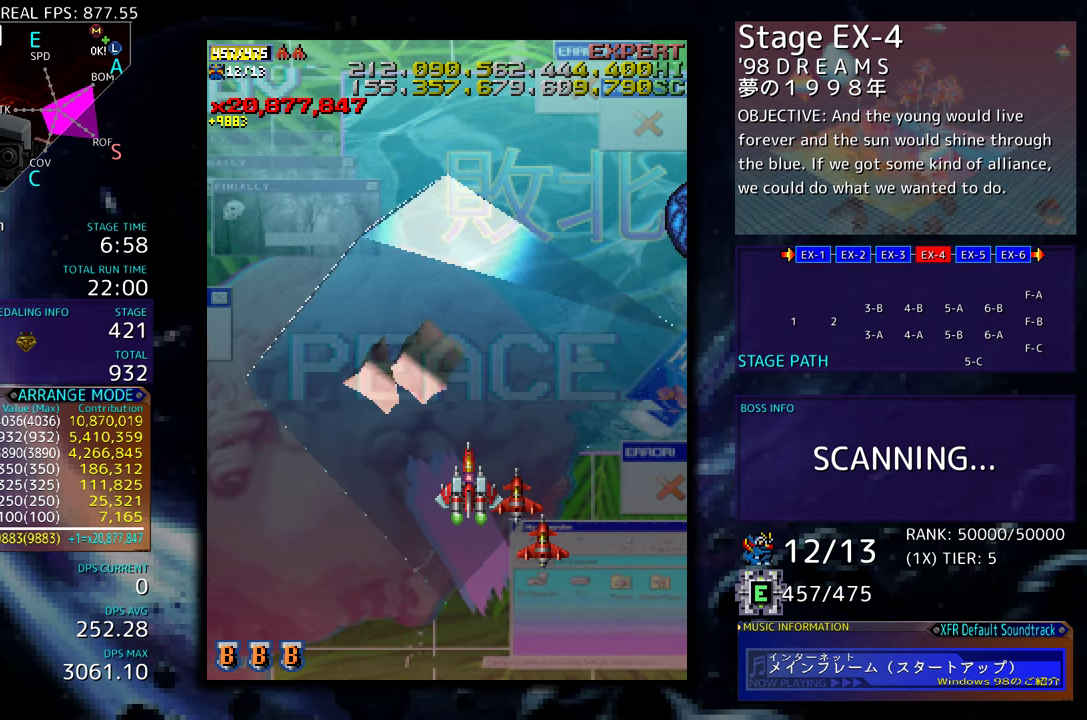
{"buttons": [], "events": []}
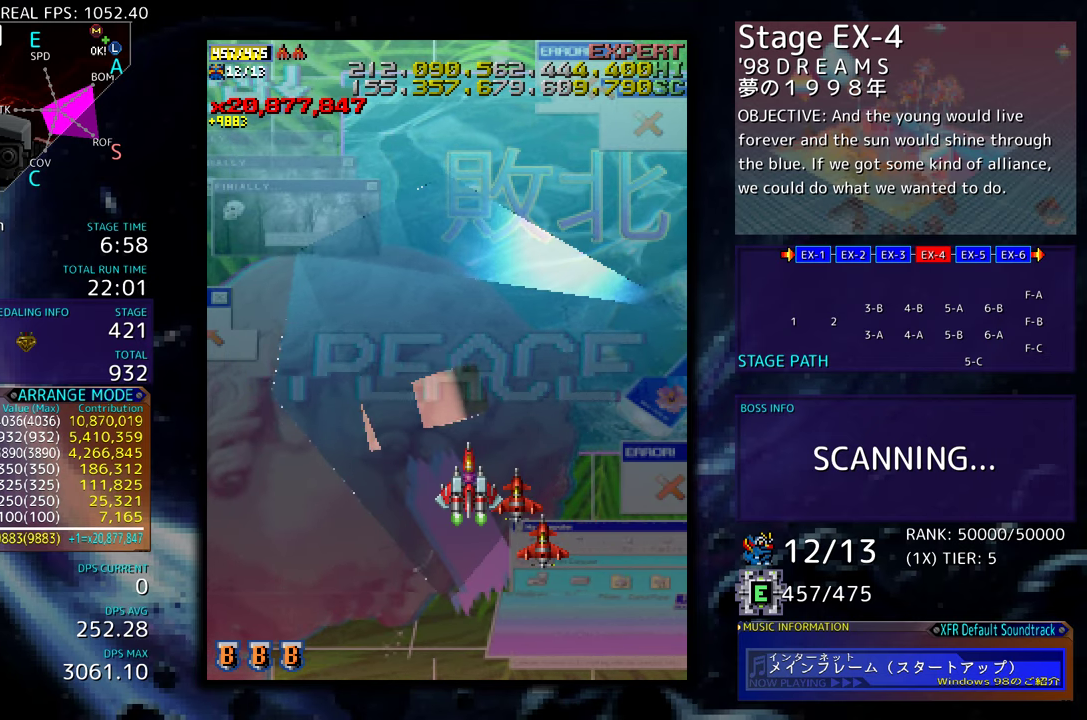
{"buttons": [], "events": []}
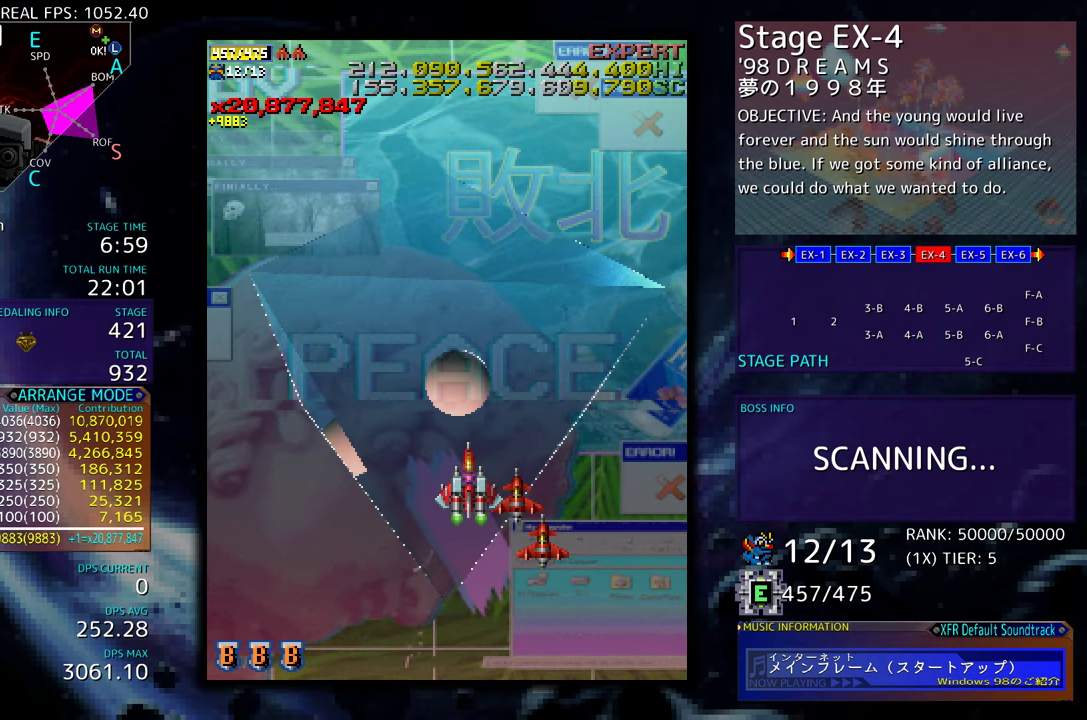
{"buttons": [], "events": []}
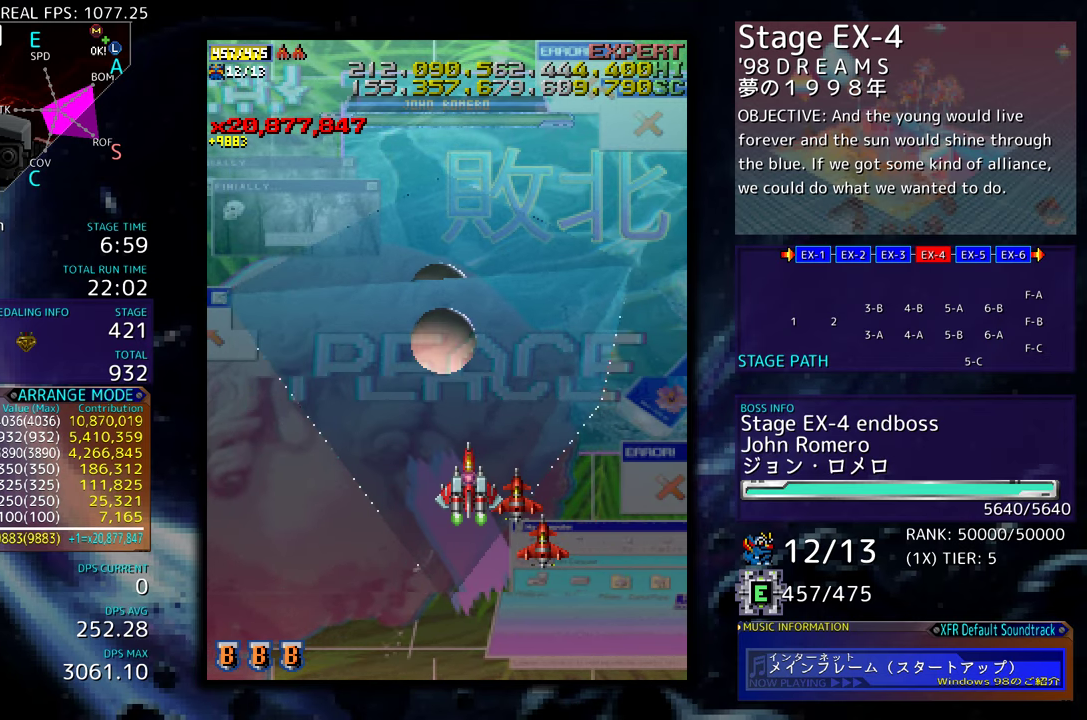
{"buttons": [], "events": []}
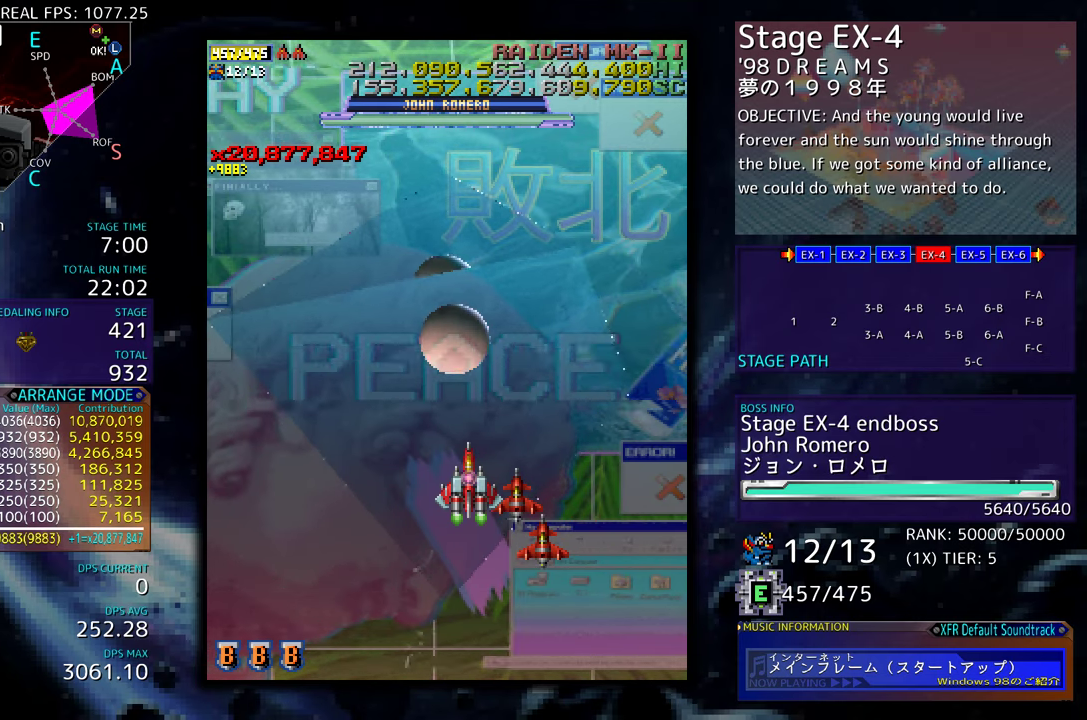
{"buttons": ["DPAD_RIGHT"], "events": [[83, "DPAD_RIGHT", "down"], [233, "DPAD_UP", "down"], [500, "DPAD_UP", "up"]]}
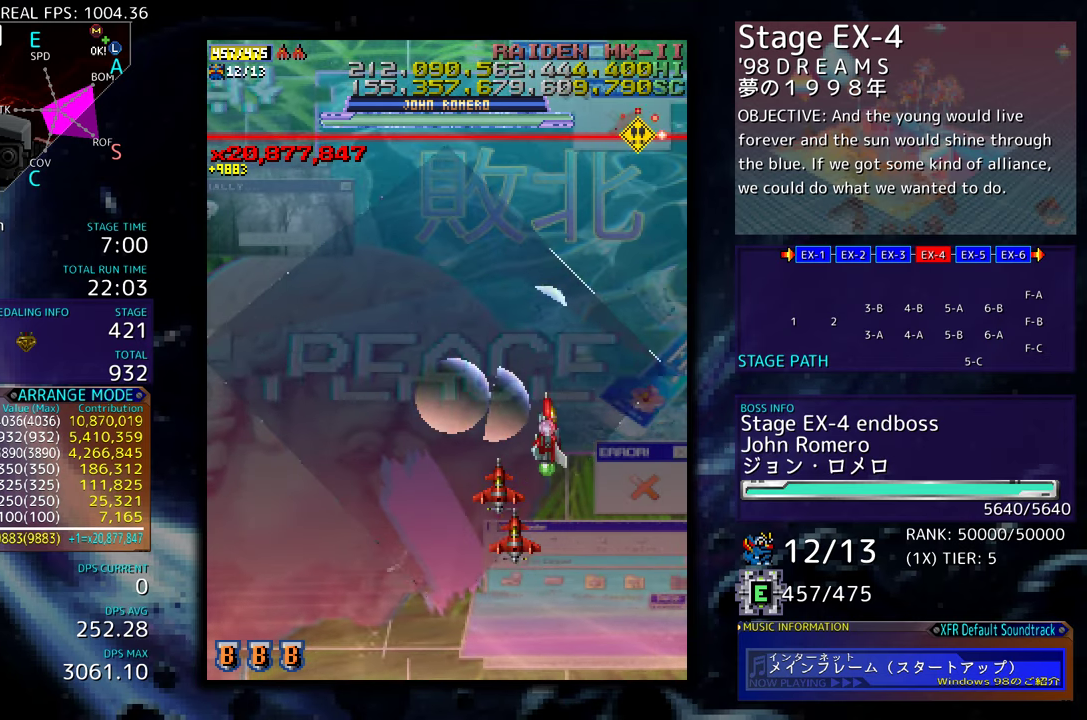
{"buttons": ["DPAD_RIGHT"], "events": [[17, "DPAD_RIGHT", "up"], [217, "DPAD_RIGHT", "down"], [300, "DPAD_RIGHT", "up"], [450, "DPAD_RIGHT", "down"]]}
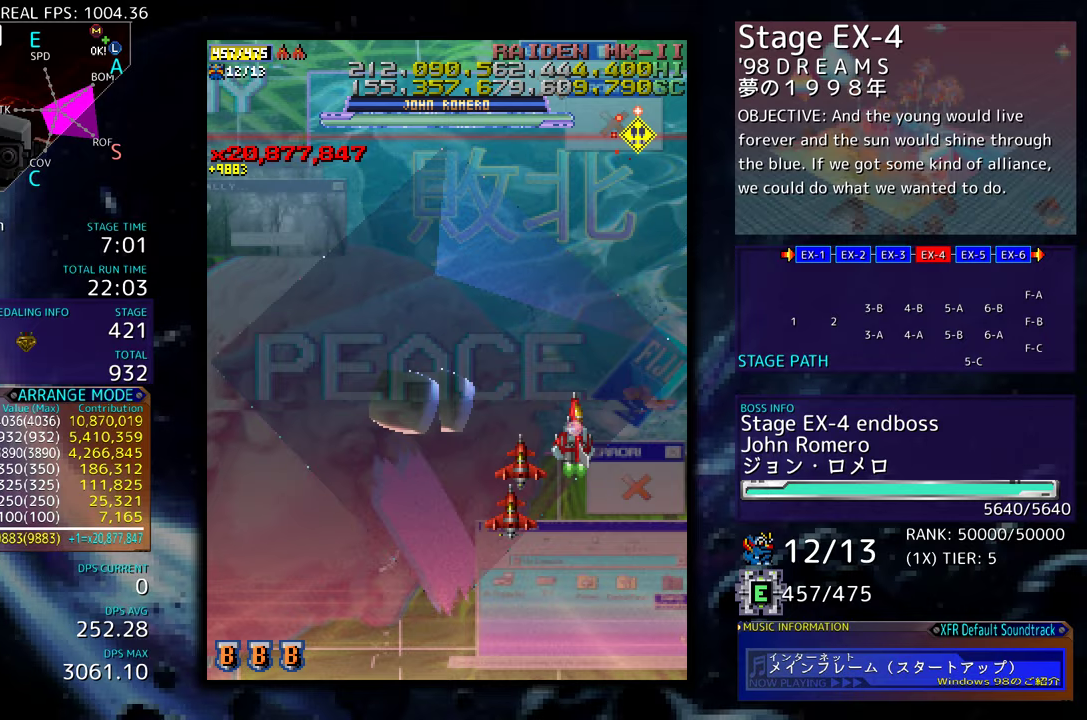
{"buttons": [], "events": [[17, "DPAD_RIGHT", "up"], [150, "DPAD_RIGHT", "down"], [217, "DPAD_RIGHT", "up"]]}
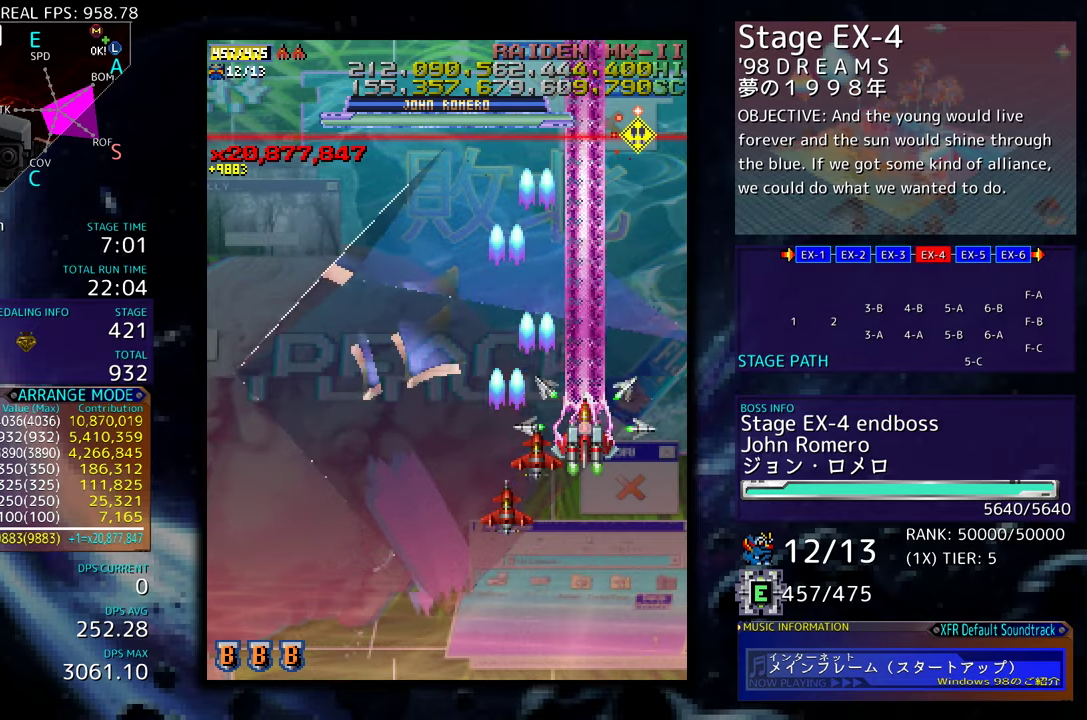
{"buttons": ["DPAD_LEFT"], "events": [[100, "DPAD_RIGHT", "down"], [183, "DPAD_RIGHT", "up"], [483, "DPAD_LEFT", "down"]]}
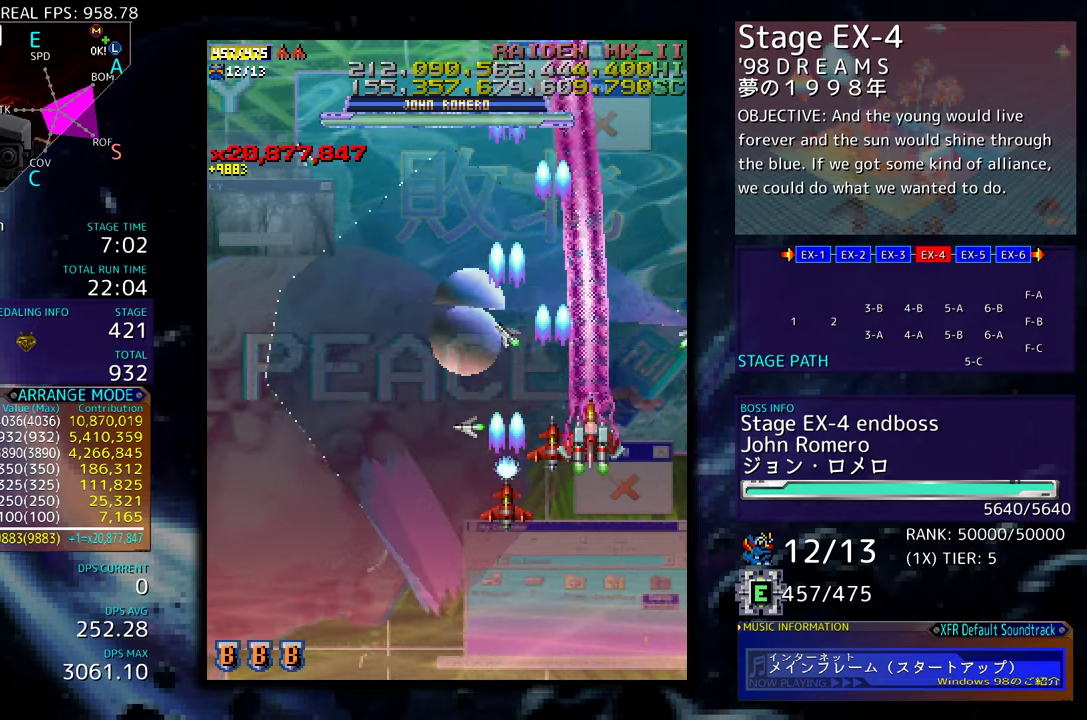
{"buttons": ["DPAD_UP", "DPAD_LEFT"], "events": [[83, "DPAD_LEFT", "up"], [150, "DPAD_LEFT", "down"], [150, "DPAD_UP", "down"], [400, "DPAD_LEFT", "up"], [483, "DPAD_LEFT", "down"]]}
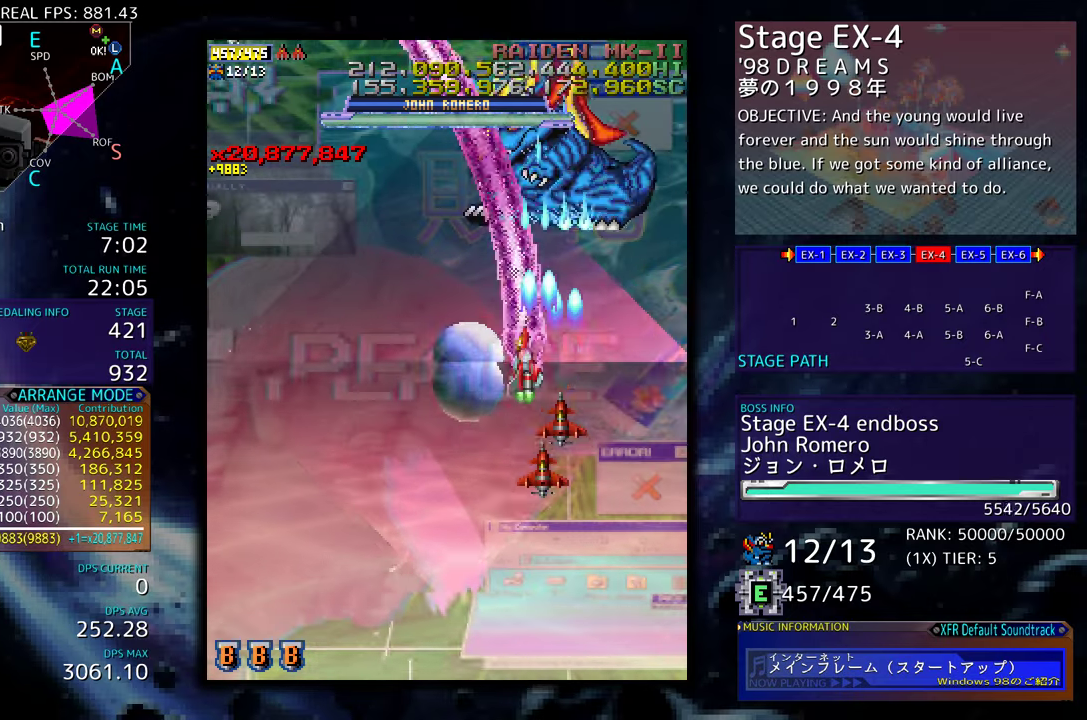
{"buttons": ["DPAD_LEFT"], "events": [[17, "DPAD_UP", "up"]]}
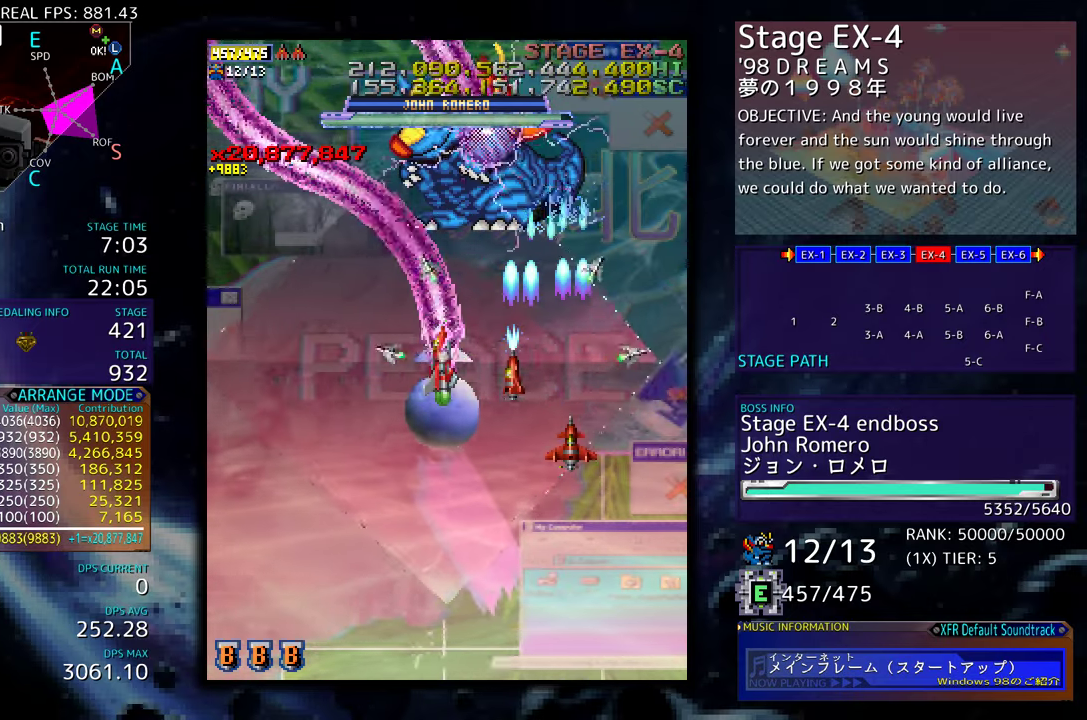
{"buttons": ["DPAD_DOWN", "DPAD_LEFT"], "events": [[283, "DPAD_DOWN", "down"]]}
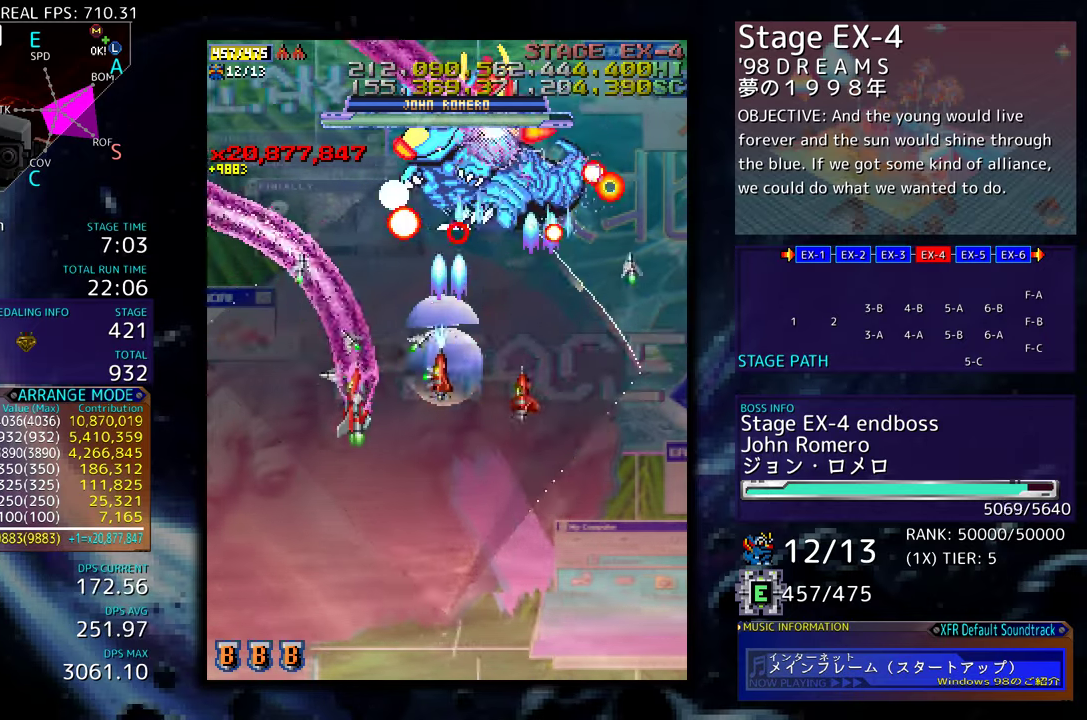
{"buttons": ["DPAD_DOWN", "DPAD_RIGHT"], "events": [[33, "DPAD_LEFT", "up"], [117, "DPAD_RIGHT", "down"], [350, "DPAD_DOWN", "up"], [483, "DPAD_DOWN", "down"]]}
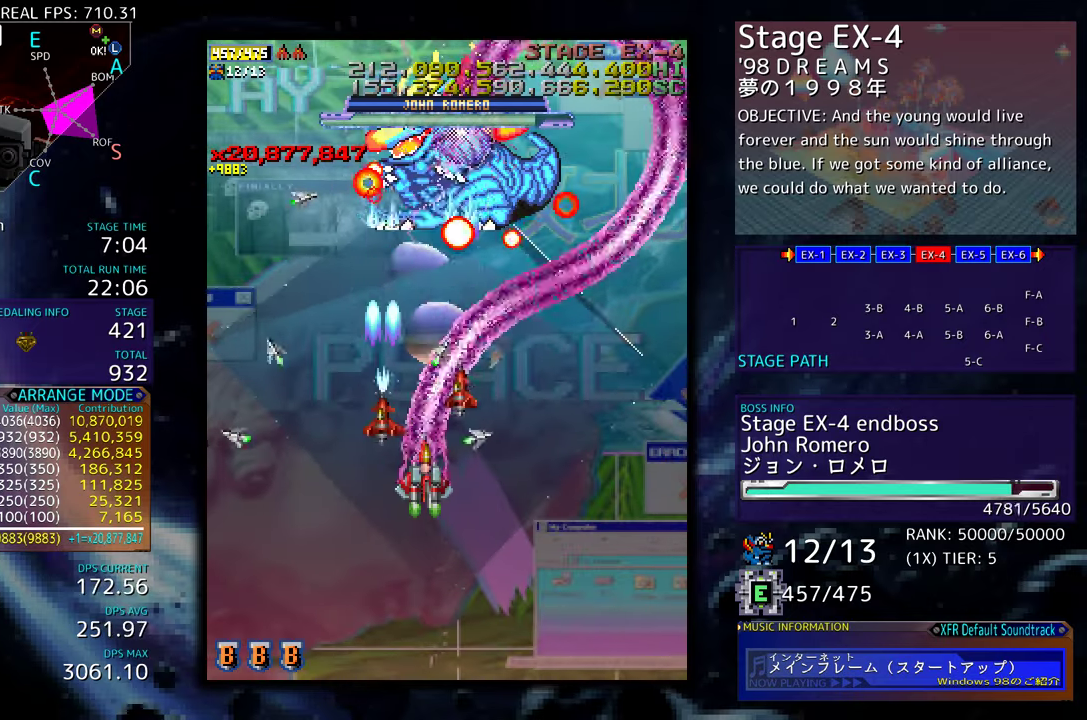
{"buttons": ["DPAD_DOWN", "DPAD_RIGHT"], "events": []}
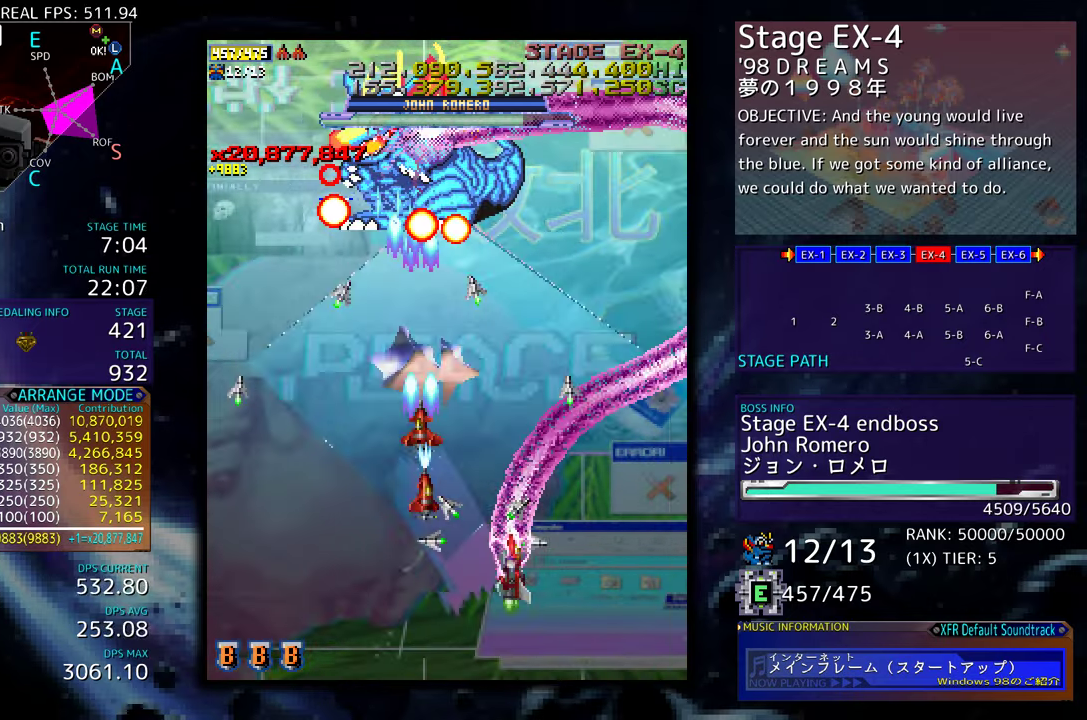
{"buttons": ["DPAD_RIGHT"], "events": [[317, "DPAD_DOWN", "up"]]}